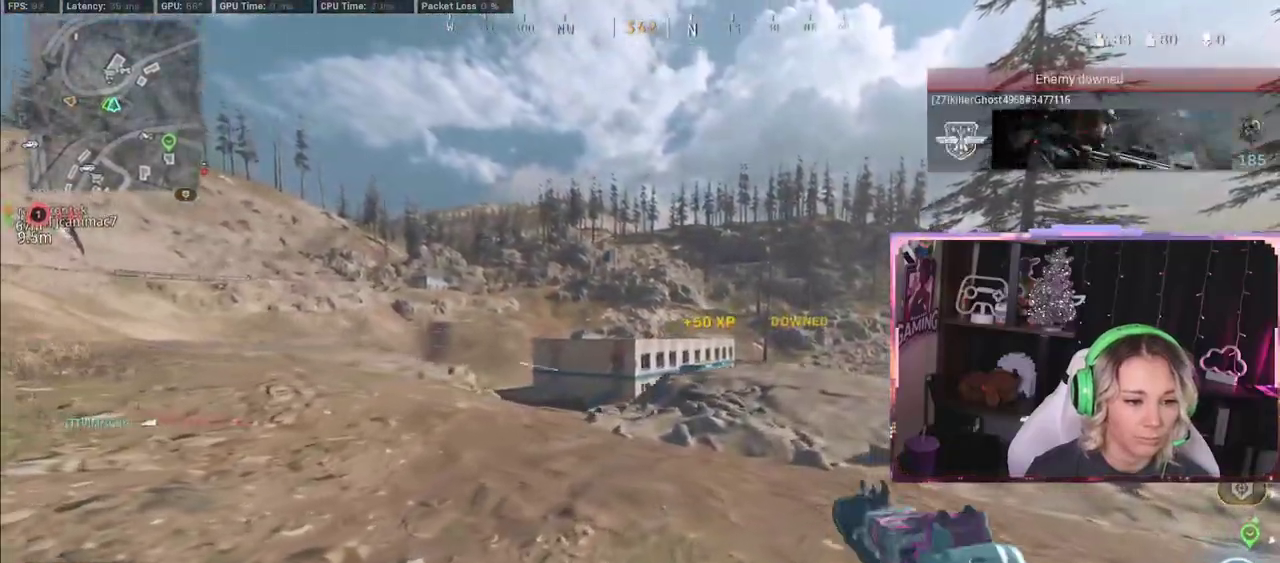
Gameplay with a controller (Xbox layout); each line is a JSON object with the inputs held at the frame after it (dt_ms = milliseconds from this image to that frame). "events" lists button and stick changes between this image and that frame as [ms after this image, input, new state], when the widget could be followed in between.
{"dt_ms": 500, "buttons": [], "left_stick": "up-right", "right_stick": "center", "events": [[50, "Y", "up"], [233, "left_stick", "up-right"]]}
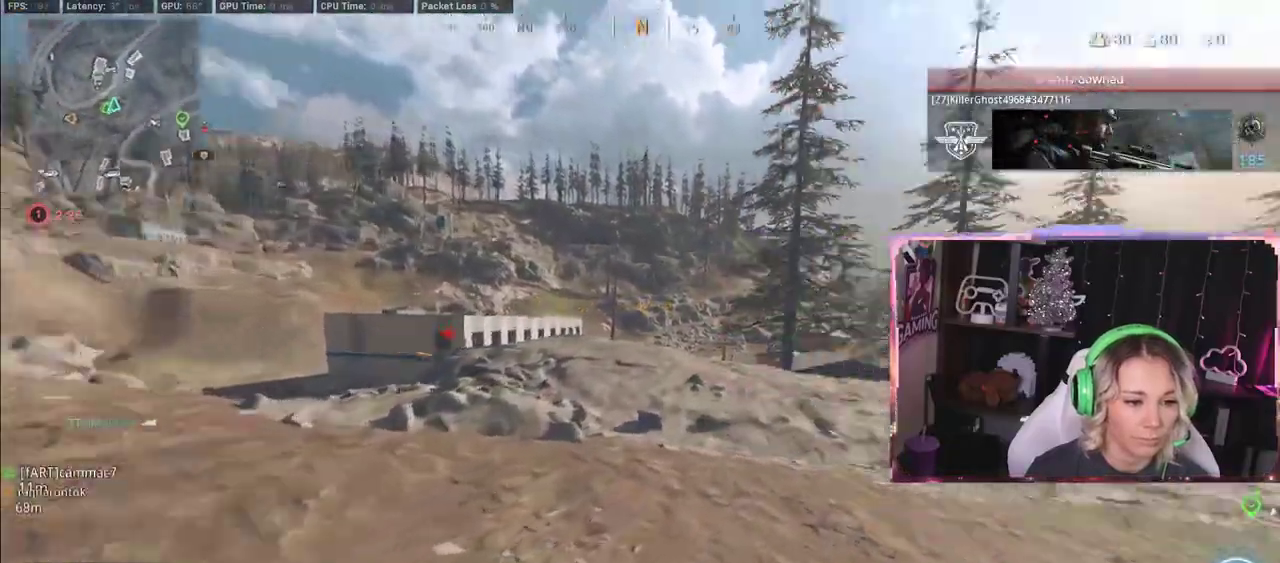
{"dt_ms": 500, "buttons": ["R3"], "left_stick": "up-right", "right_stick": "center", "events": [[417, "R3", "down"]]}
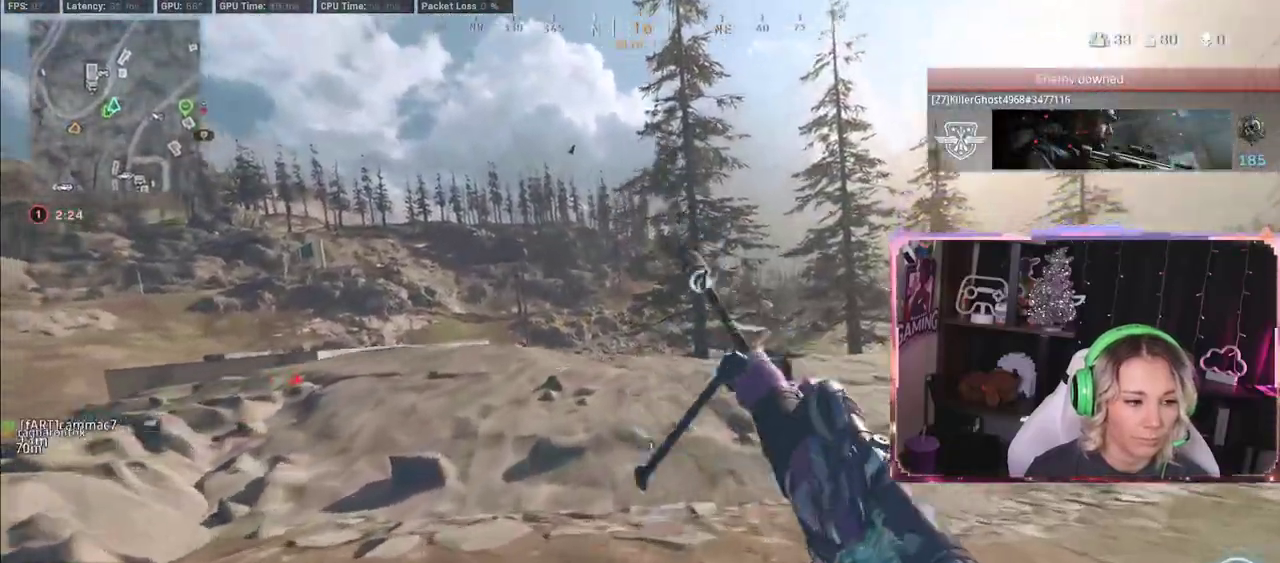
{"dt_ms": 500, "buttons": [], "left_stick": "up-right", "right_stick": "center", "events": [[150, "R3", "up"], [150, "right_stick", "up-left"], [200, "A", "down"], [200, "right_stick", "center"], [400, "A", "up"]]}
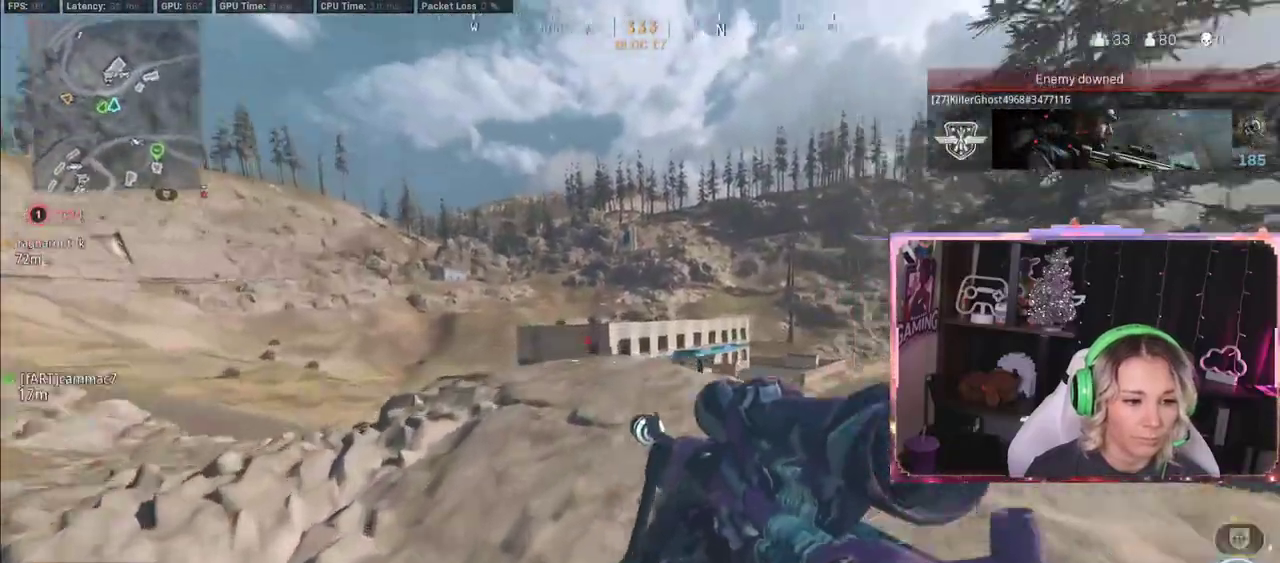
{"dt_ms": 500, "buttons": [], "left_stick": "up-right", "right_stick": "center", "events": [[67, "L3", "down"], [450, "A", "down"], [450, "L3", "up"], [467, "A", "up"]]}
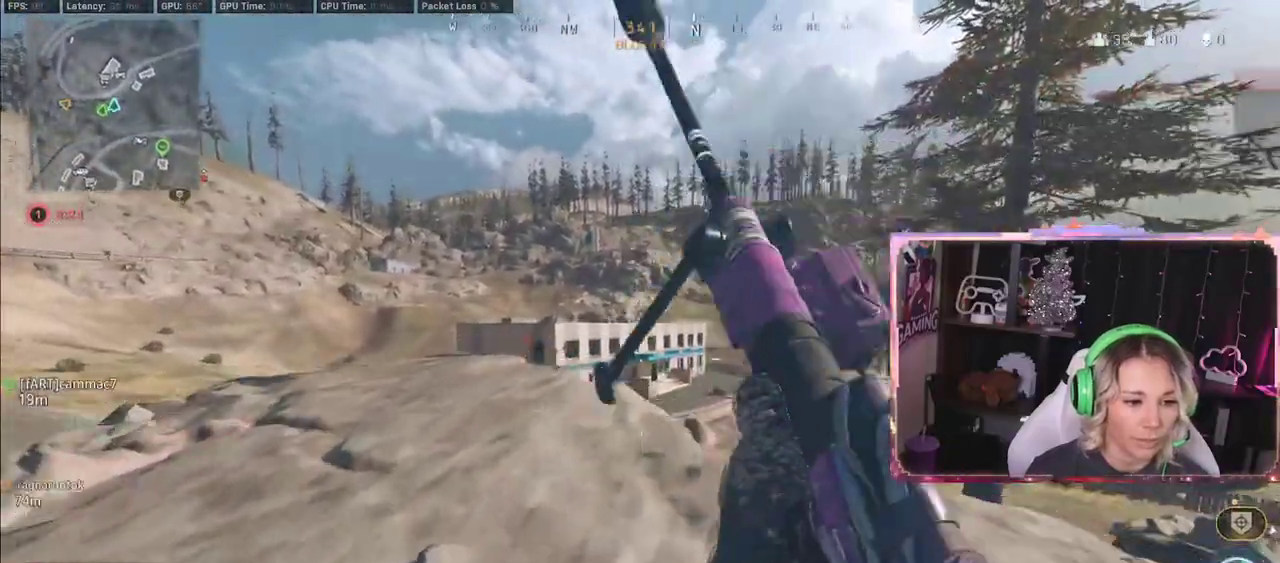
{"dt_ms": 500, "buttons": ["L2"], "left_stick": "down-right", "right_stick": "up-left", "events": [[150, "L2", "down"], [150, "left_stick", "right"], [283, "left_stick", "down-right"], [483, "right_stick", "up-left"]]}
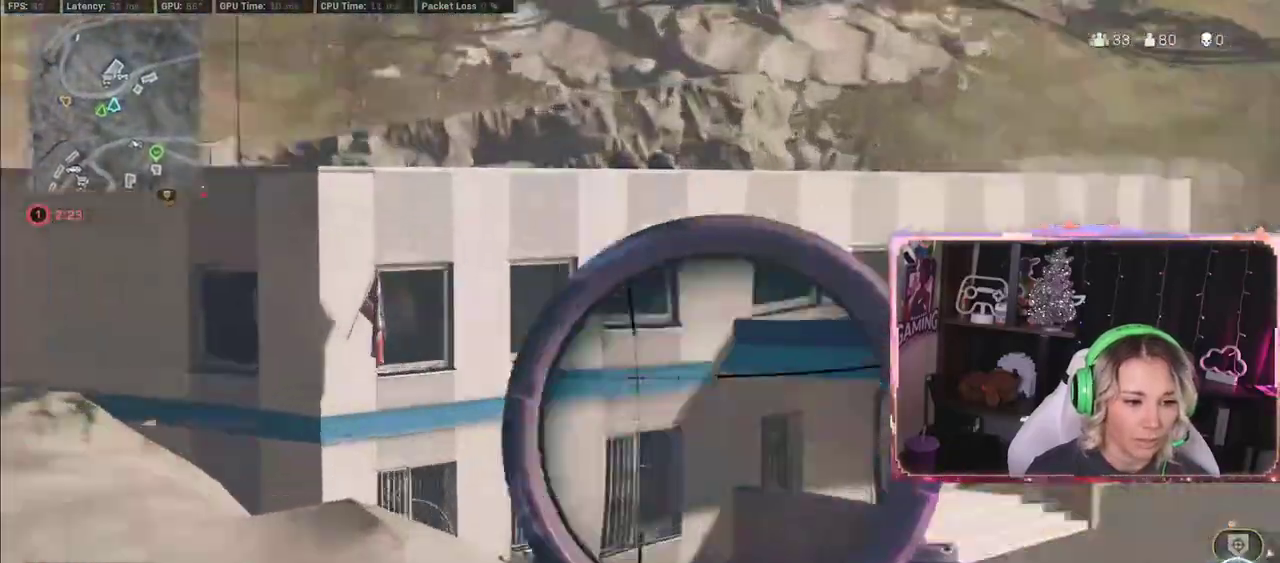
{"dt_ms": 500, "buttons": ["A", "L2"], "left_stick": "down-left", "right_stick": "center", "events": [[17, "left_stick", "down"], [50, "right_stick", "up"], [167, "left_stick", "down-left"], [167, "right_stick", "up-right"], [450, "right_stick", "center"], [467, "A", "down"]]}
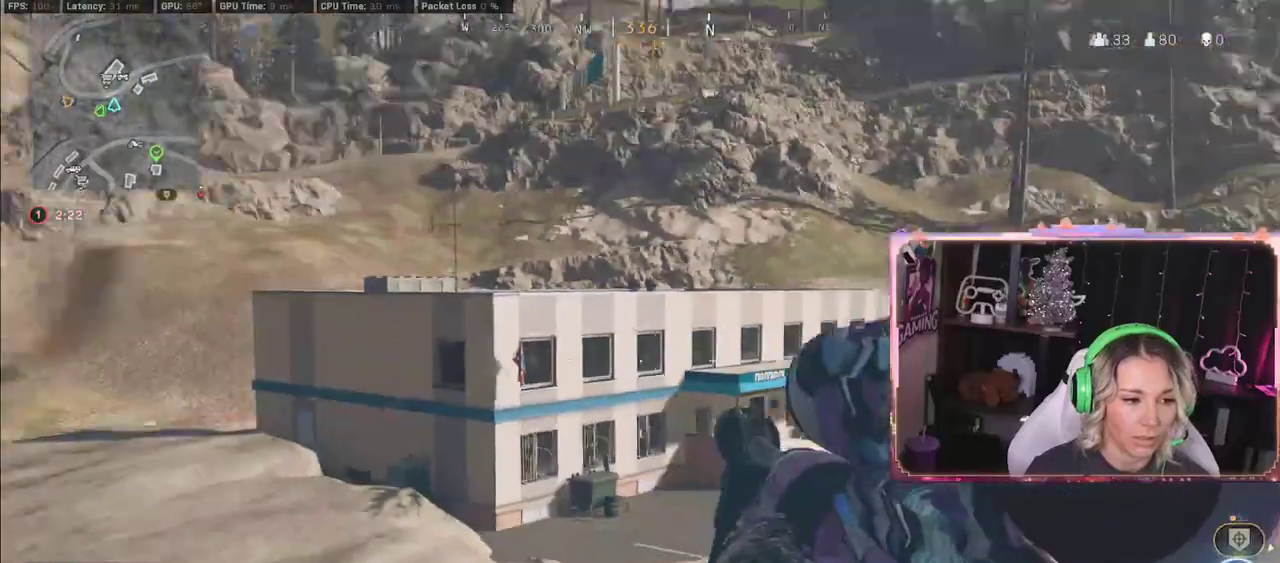
{"dt_ms": 500, "buttons": ["R3"], "left_stick": "down-left", "right_stick": "center", "events": [[150, "L2", "up"], [183, "A", "up"], [183, "X", "down"], [217, "X", "up"], [417, "R3", "down"]]}
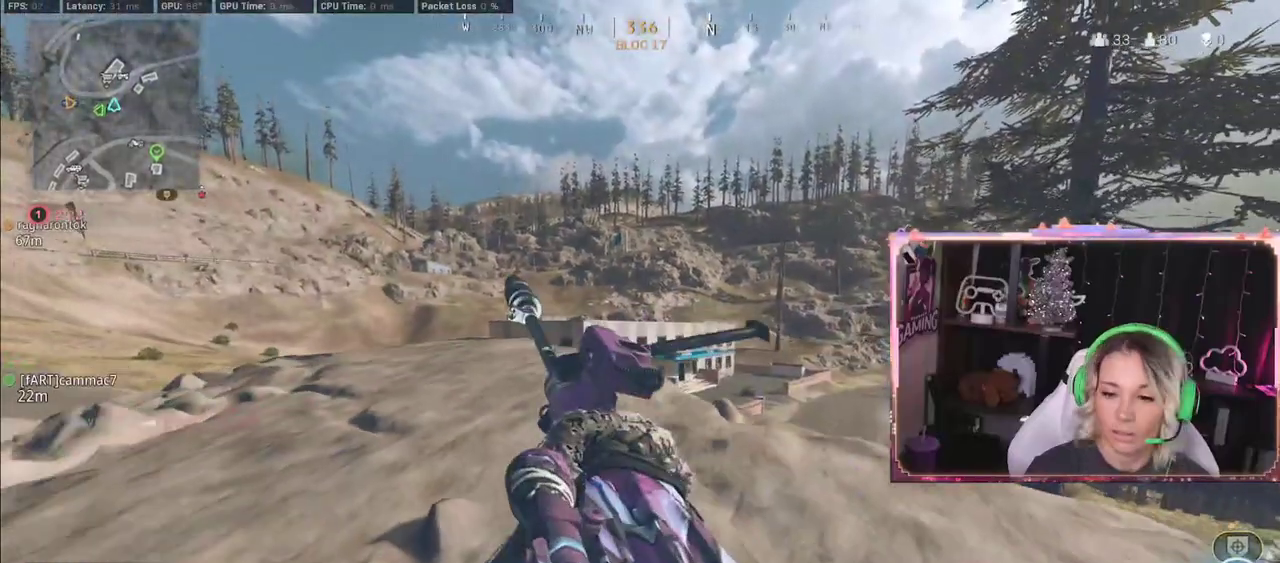
{"dt_ms": 500, "buttons": [], "left_stick": "center", "right_stick": "up-right", "events": [[133, "left_stick", "up-left"], [267, "R3", "up"], [317, "left_stick", "center"], [317, "right_stick", "up-right"]]}
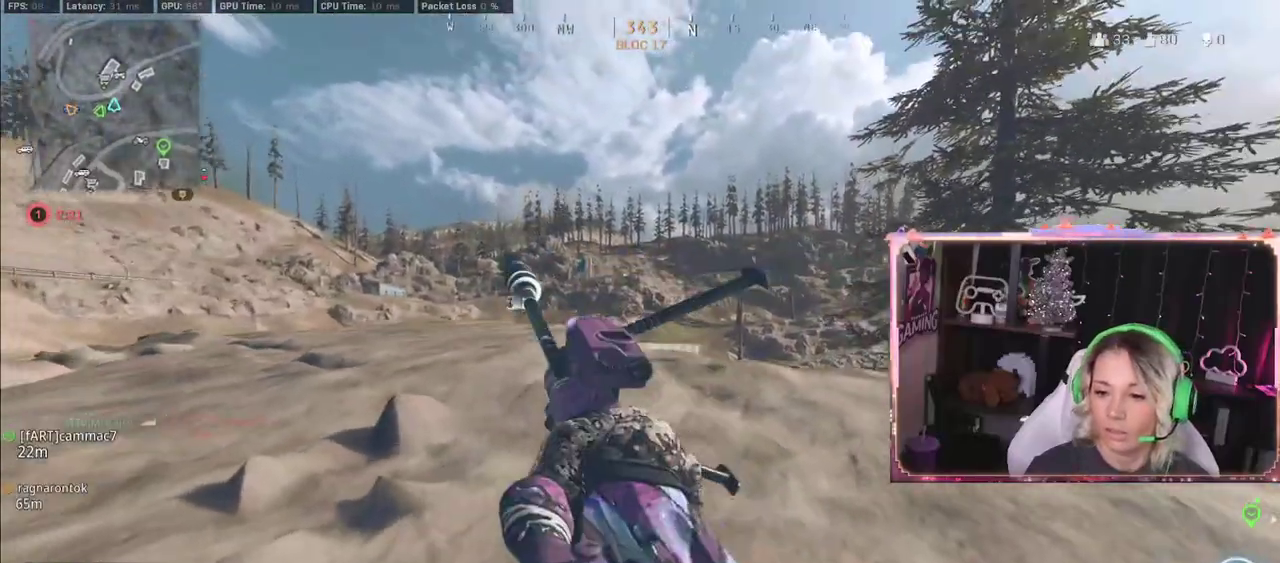
{"dt_ms": 500, "buttons": [], "left_stick": "center", "right_stick": "center", "events": [[50, "right_stick", "center"]]}
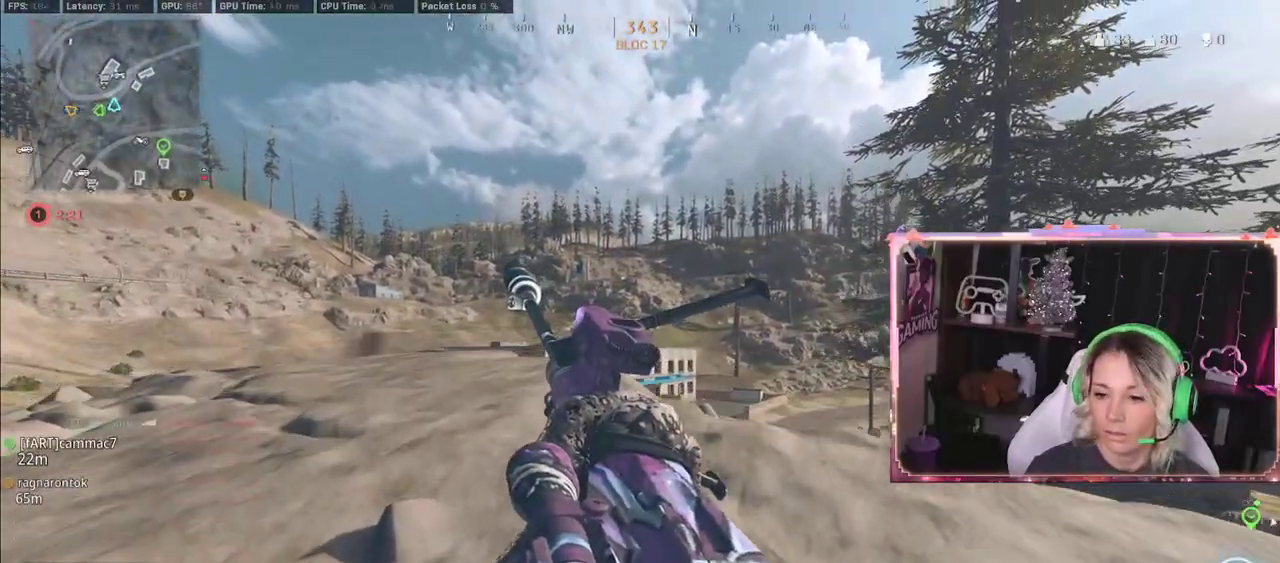
{"dt_ms": 500, "buttons": [], "left_stick": "left", "right_stick": "center", "events": [[183, "left_stick", "left"]]}
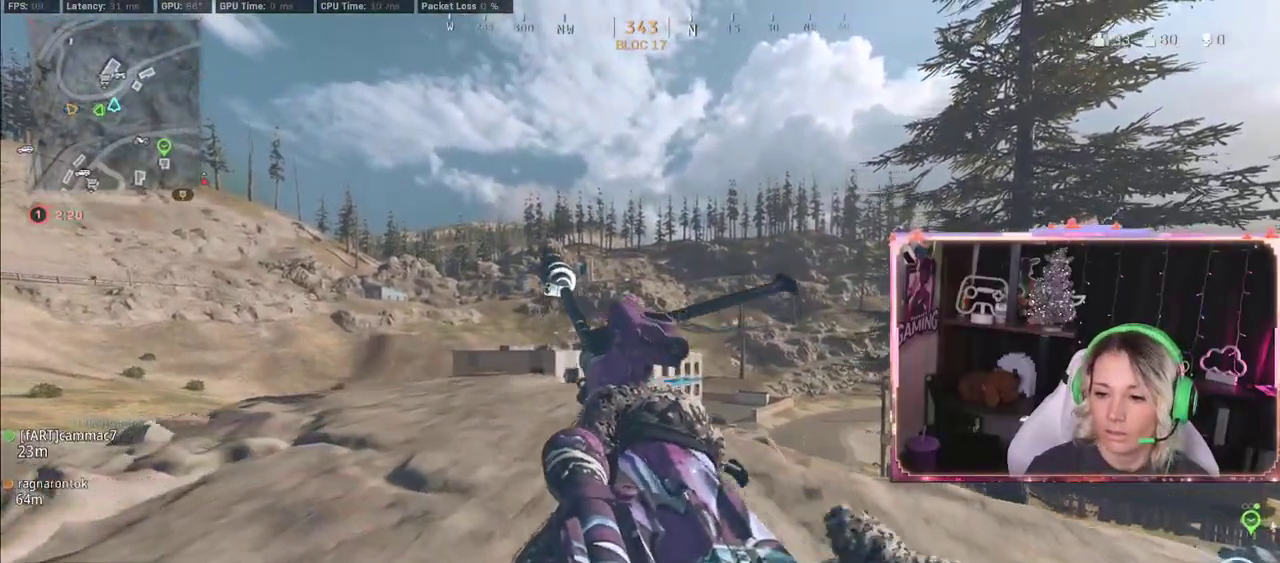
{"dt_ms": 500, "buttons": [], "left_stick": "up", "right_stick": "center", "events": [[267, "left_stick", "up"]]}
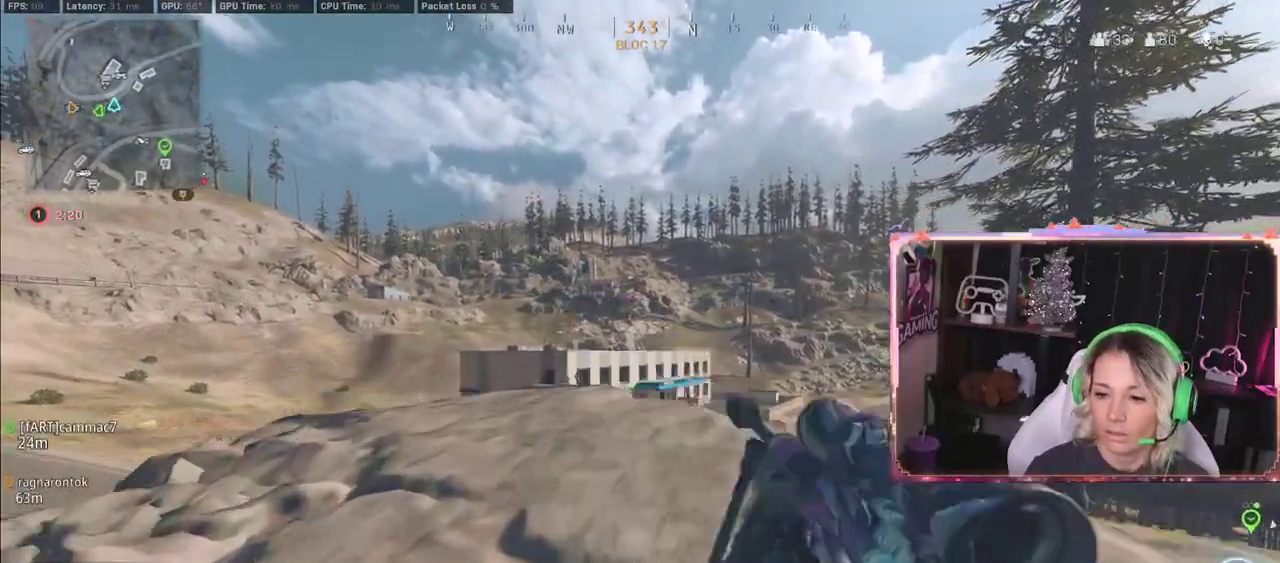
{"dt_ms": 500, "buttons": [], "left_stick": "up", "right_stick": "center", "events": []}
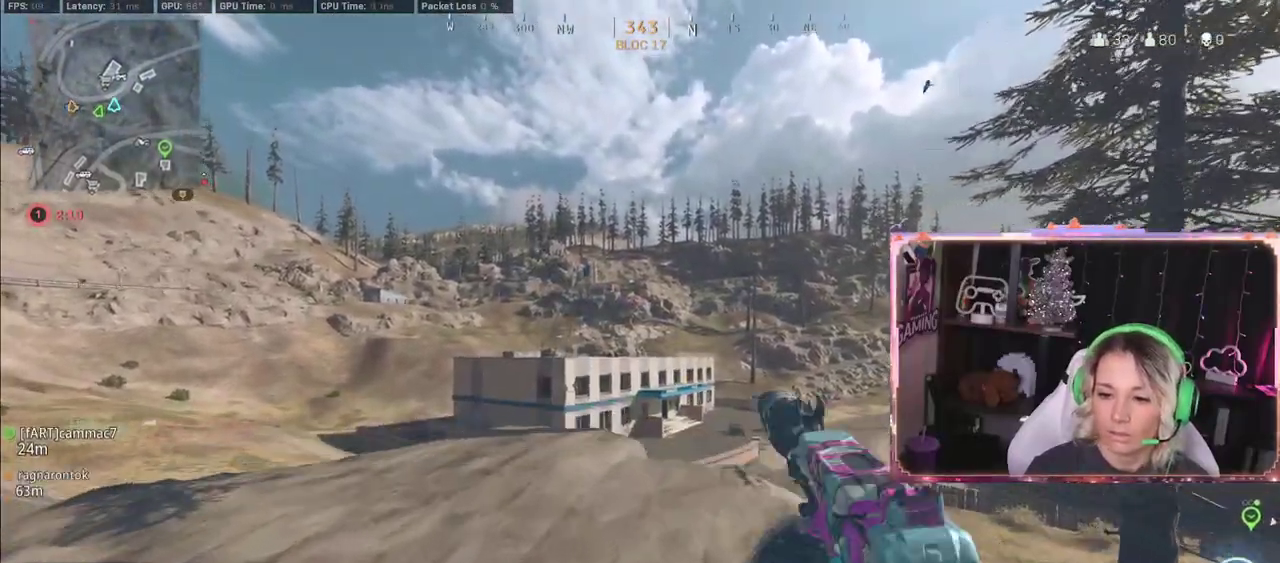
{"dt_ms": 500, "buttons": [], "left_stick": "up", "right_stick": "center", "events": [[167, "left_stick", "up-left"], [233, "L3", "down"], [317, "left_stick", "up"], [450, "L3", "up"]]}
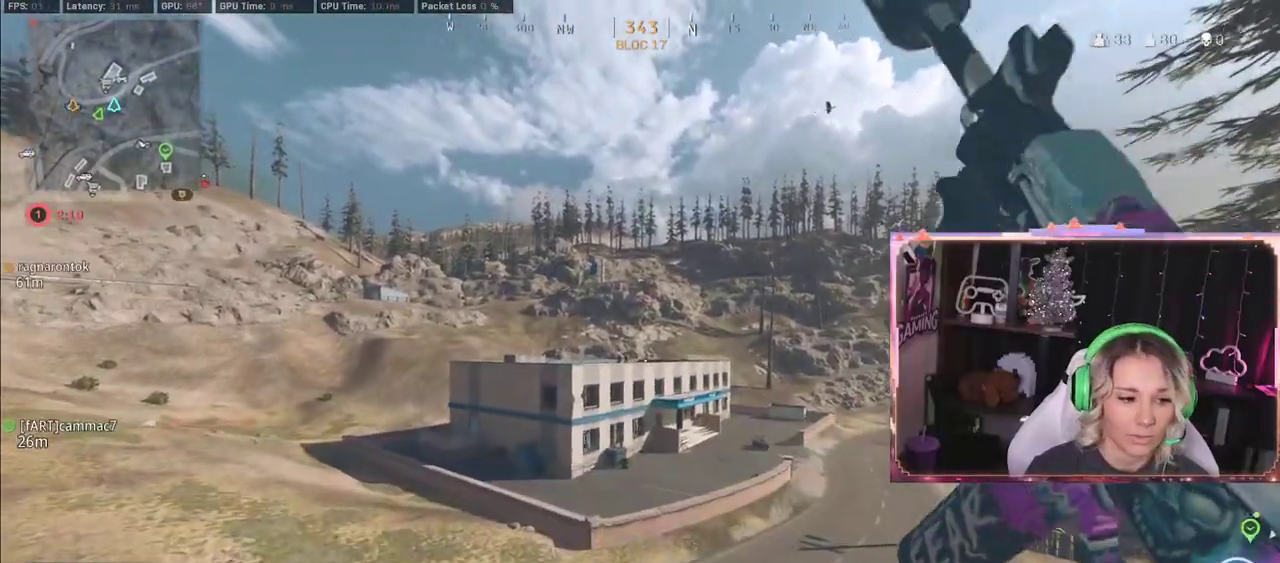
{"dt_ms": 500, "buttons": [], "left_stick": "up", "right_stick": "center", "events": [[33, "L3", "down"], [133, "L3", "up"]]}
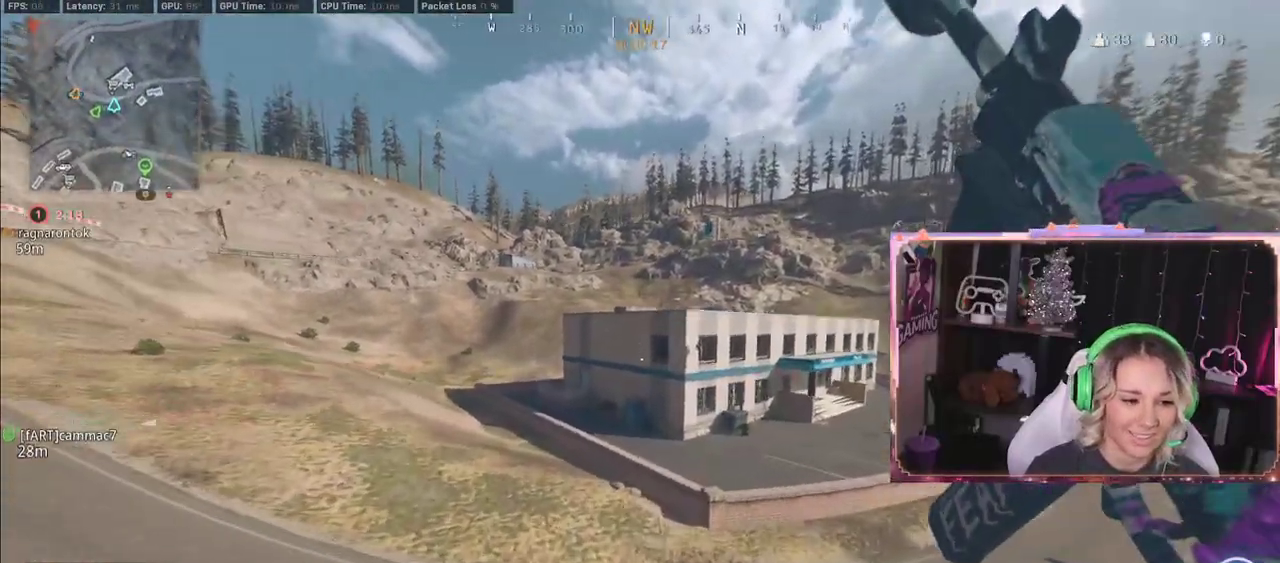
{"dt_ms": 500, "buttons": [], "left_stick": "up", "right_stick": "center", "events": []}
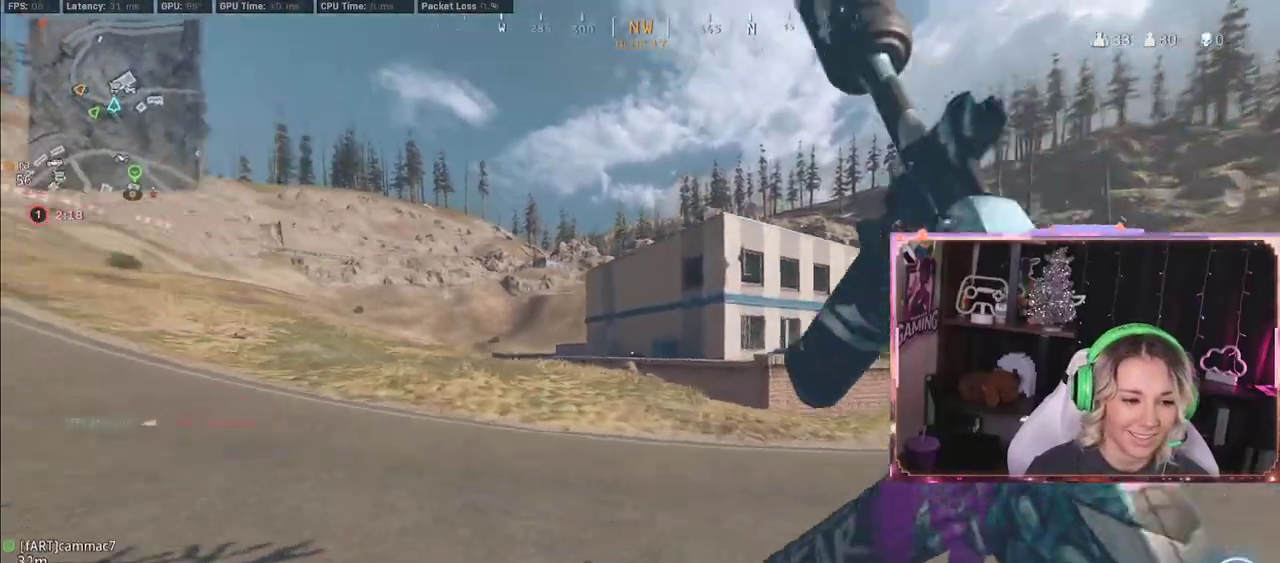
{"dt_ms": 500, "buttons": [], "left_stick": "up", "right_stick": "center", "events": [[67, "L3", "down"], [250, "L3", "up"], [250, "R3", "down"], [350, "R3", "up"]]}
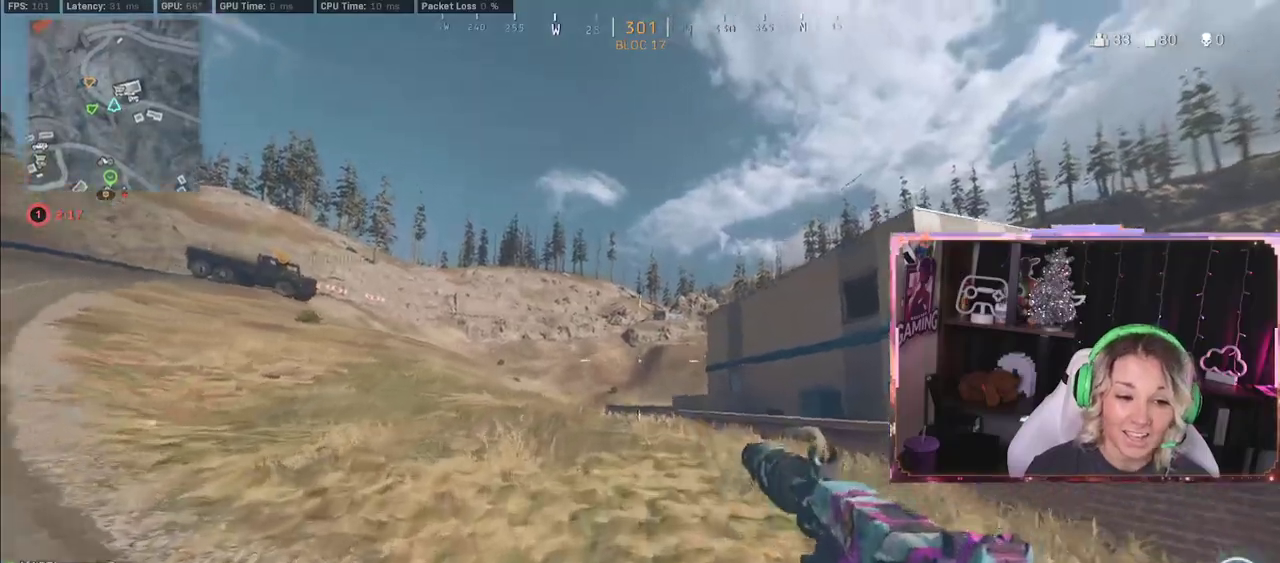
{"dt_ms": 500, "buttons": ["R1", "L3"], "left_stick": "up", "right_stick": "center", "events": [[150, "right_stick", "right"], [167, "L3", "down"], [350, "right_stick", "center"], [383, "R1", "down"]]}
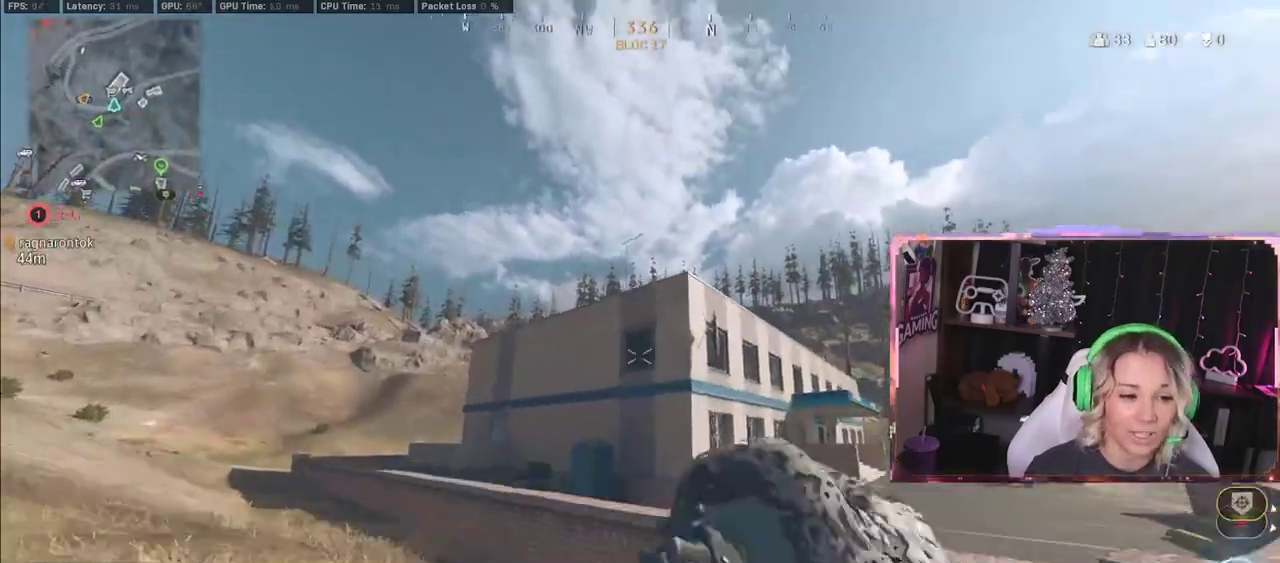
{"dt_ms": 500, "buttons": ["L3"], "left_stick": "up", "right_stick": "center", "events": [[50, "L3", "up"], [267, "R1", "up"], [433, "L3", "down"]]}
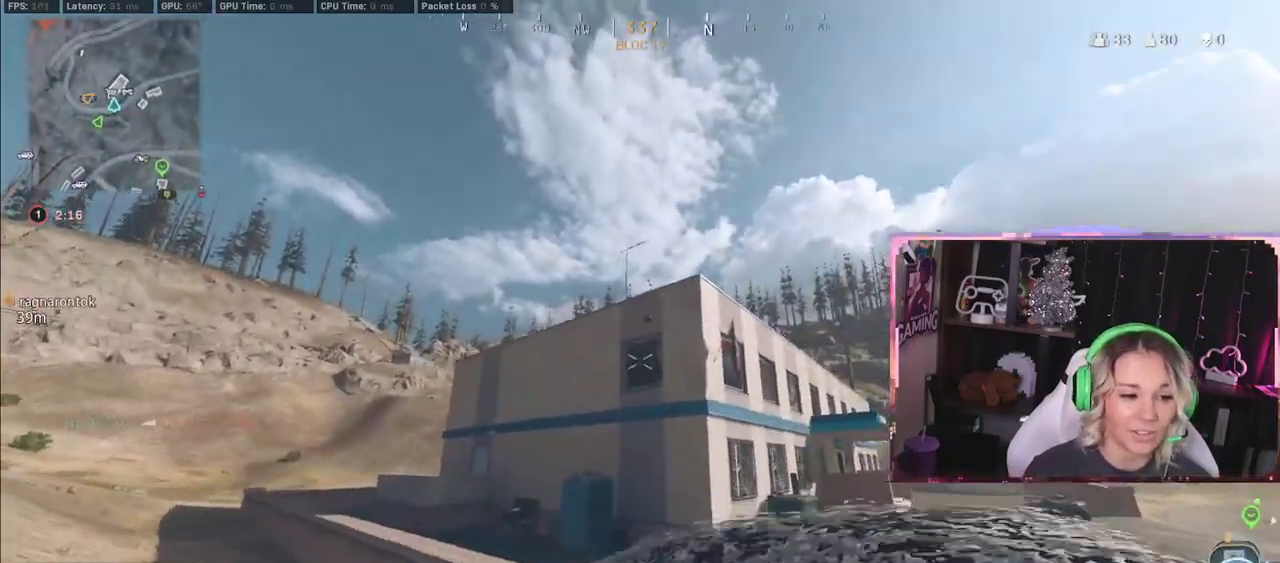
{"dt_ms": 500, "buttons": [], "left_stick": "up", "right_stick": "left", "events": [[383, "L3", "up"], [383, "right_stick", "left"]]}
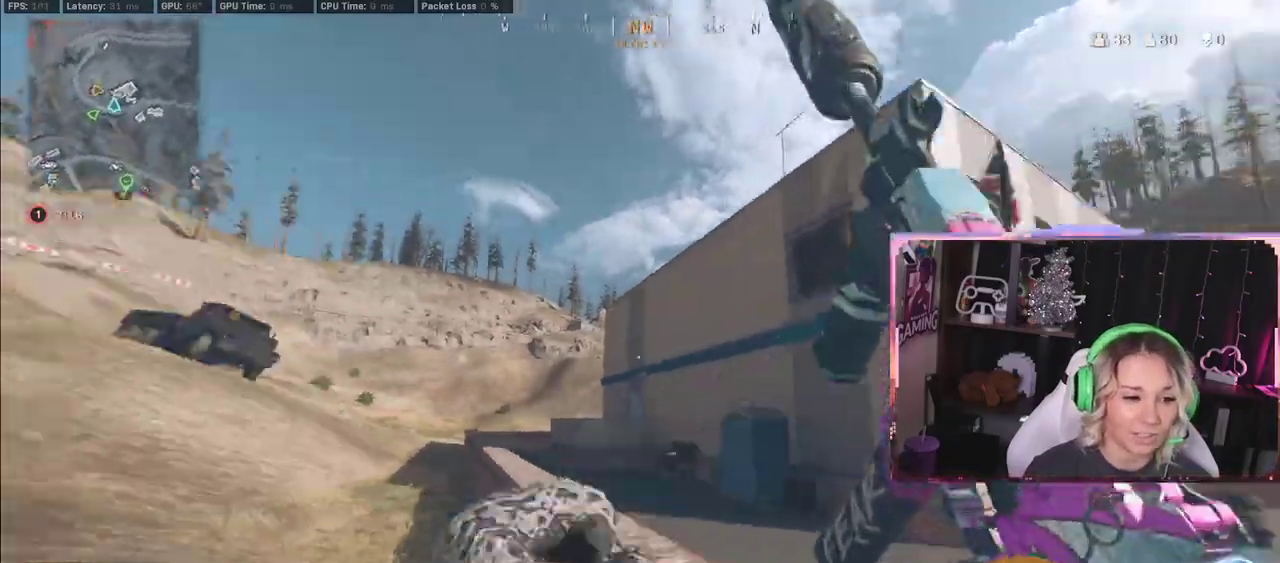
{"dt_ms": 500, "buttons": [], "left_stick": "down", "right_stick": "center", "events": [[33, "L3", "down"], [33, "right_stick", "center"], [100, "L3", "up"], [100, "right_stick", "right"], [117, "left_stick", "down"], [267, "R1", "down"], [333, "right_stick", "center"], [350, "R1", "up"]]}
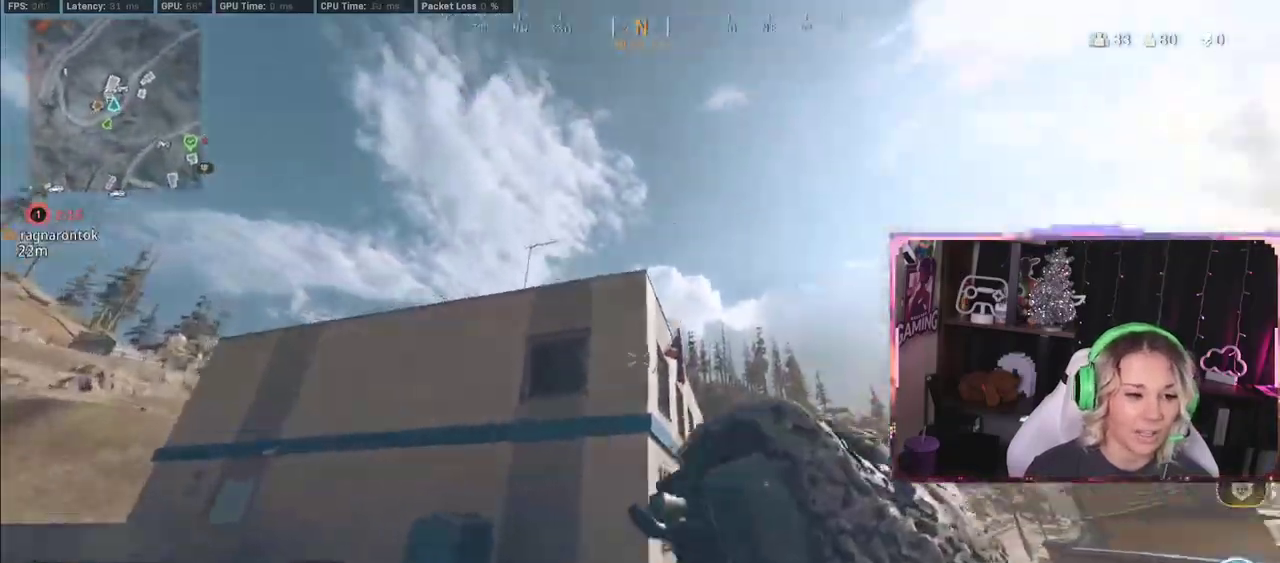
{"dt_ms": 500, "buttons": [], "left_stick": "left", "right_stick": "down", "events": [[117, "left_stick", "left"], [250, "right_stick", "down"]]}
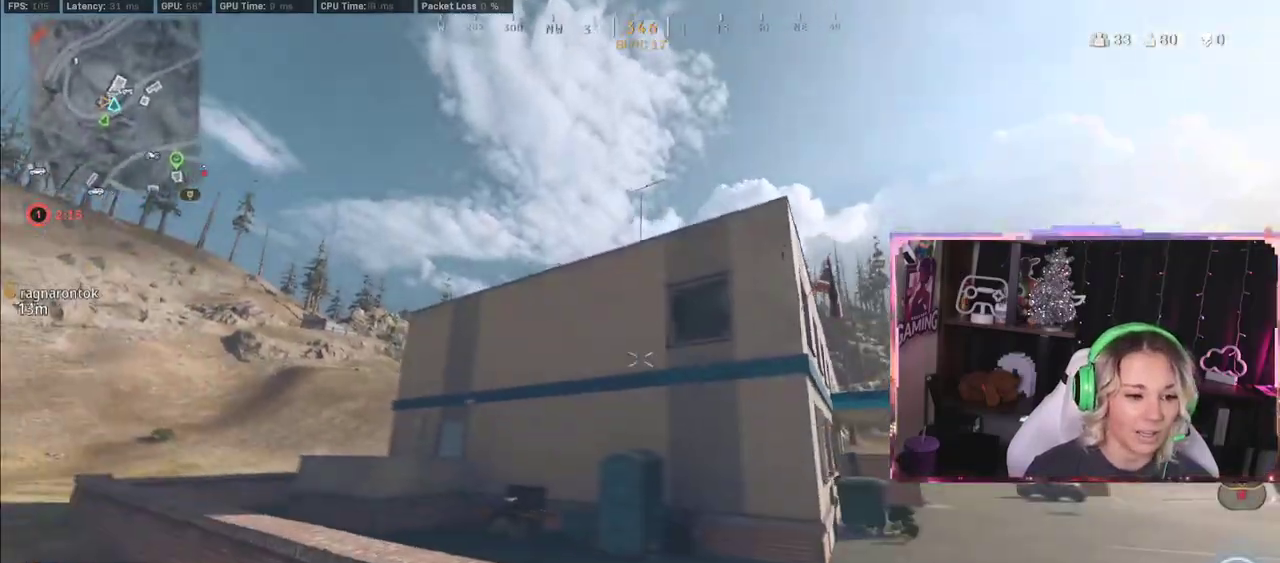
{"dt_ms": 500, "buttons": [], "left_stick": "down", "right_stick": "center", "events": [[50, "left_stick", "up"], [50, "right_stick", "center"], [100, "L3", "down"], [100, "left_stick", "up-right"], [100, "right_stick", "down-left"], [250, "left_stick", "up"], [250, "right_stick", "right"], [383, "L3", "up"], [383, "left_stick", "down-right"], [400, "right_stick", "center"], [500, "left_stick", "down"]]}
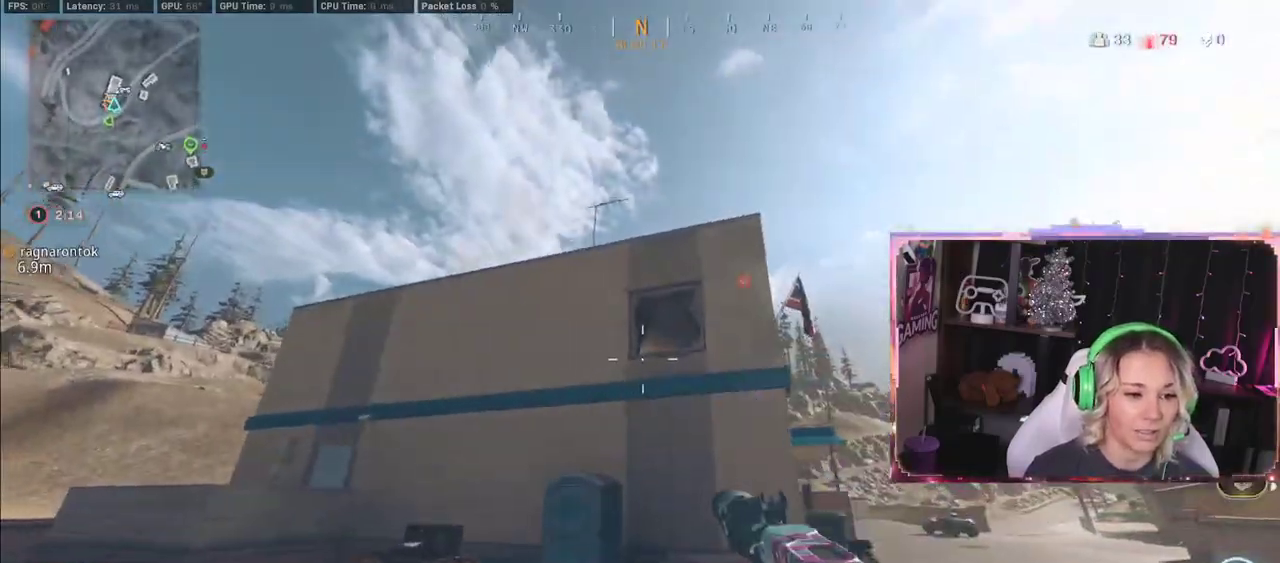
{"dt_ms": 500, "buttons": [], "left_stick": "left", "right_stick": "center", "events": [[50, "L1", "down"], [333, "L1", "up"], [483, "left_stick", "left"]]}
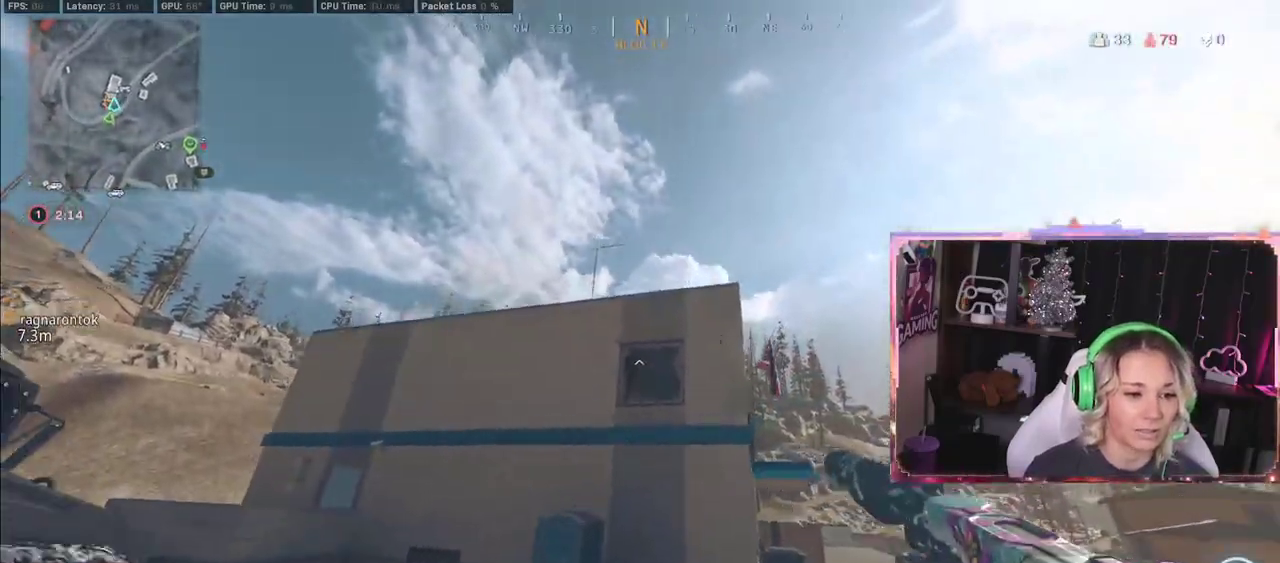
{"dt_ms": 500, "buttons": [], "left_stick": "up", "right_stick": "center", "events": [[167, "left_stick", "down-left"], [300, "left_stick", "up"], [300, "right_stick", "down-left"], [350, "L3", "down"], [483, "L3", "up"], [483, "right_stick", "center"]]}
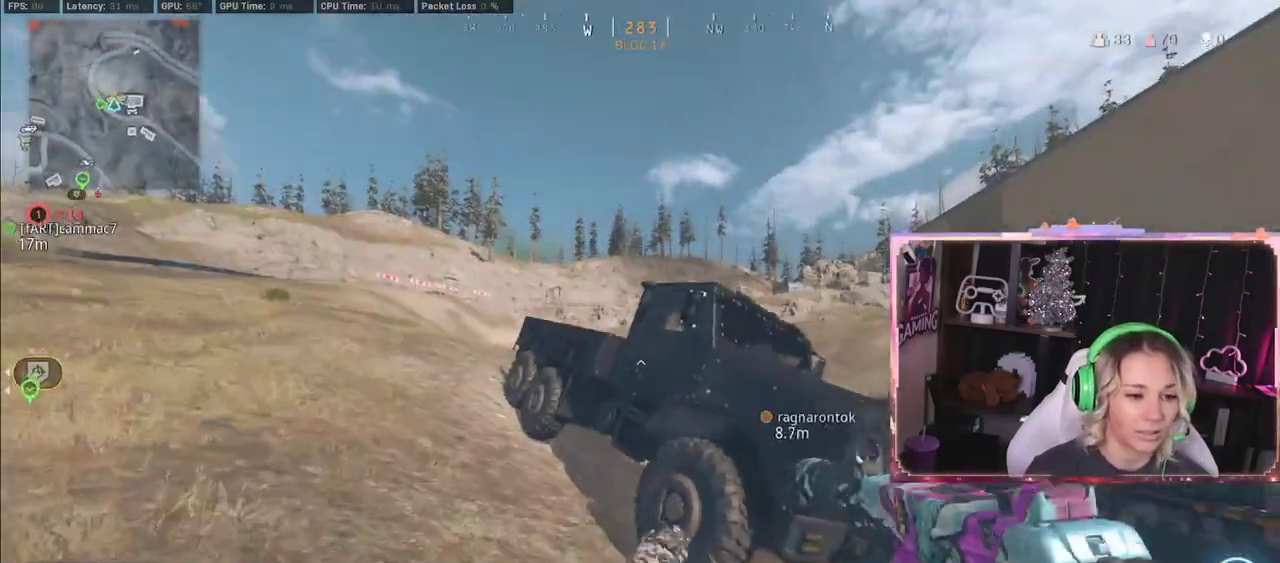
{"dt_ms": 500, "buttons": ["L3"], "left_stick": "up", "right_stick": "center", "events": [[200, "L3", "down"], [200, "left_stick", "up-left"], [200, "right_stick", "down-left"], [333, "left_stick", "up"], [333, "right_stick", "center"]]}
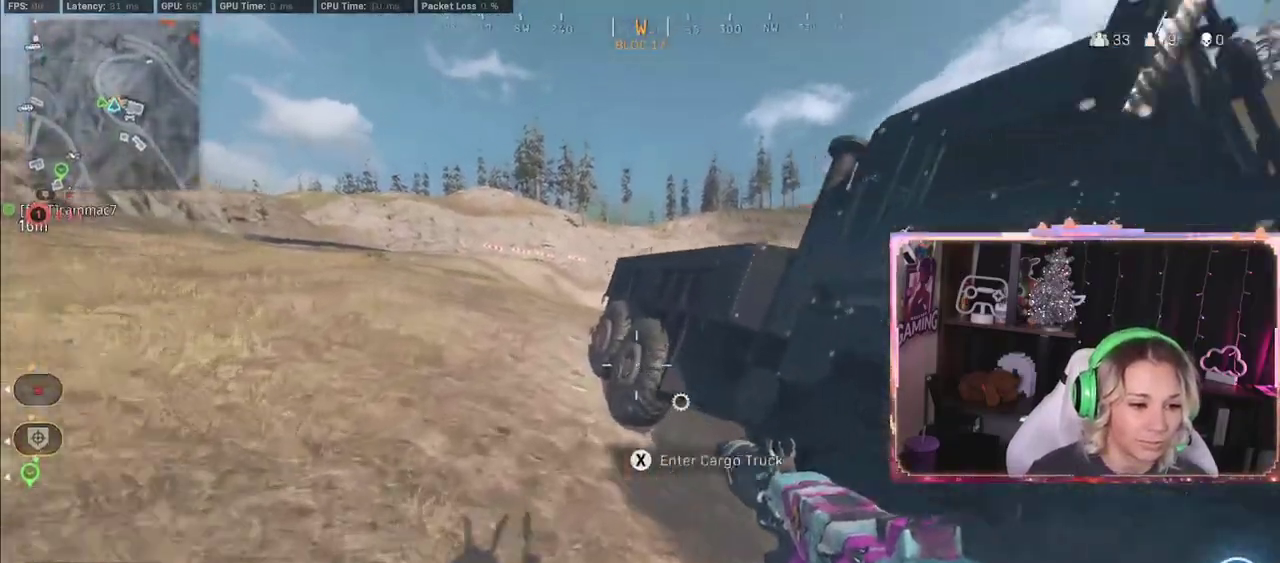
{"dt_ms": 500, "buttons": [], "left_stick": "up", "right_stick": "center", "events": [[150, "right_stick", "left"], [317, "L3", "up"], [317, "right_stick", "center"]]}
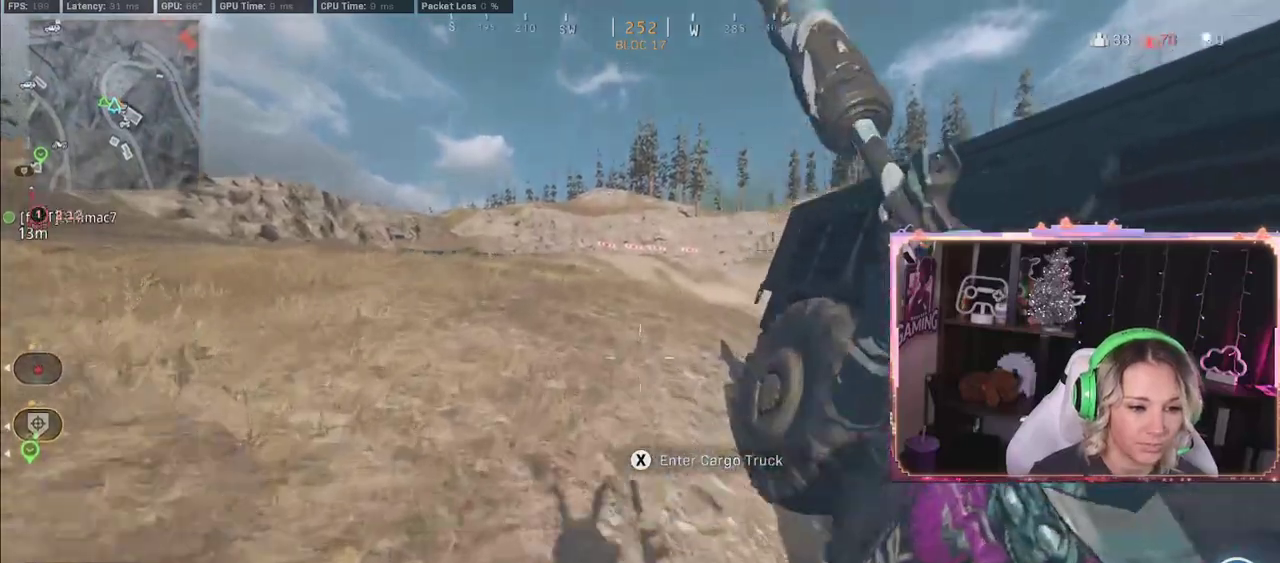
{"dt_ms": 500, "buttons": [], "left_stick": "up", "right_stick": "right", "events": [[150, "L3", "down"], [483, "L3", "up"], [483, "right_stick", "right"]]}
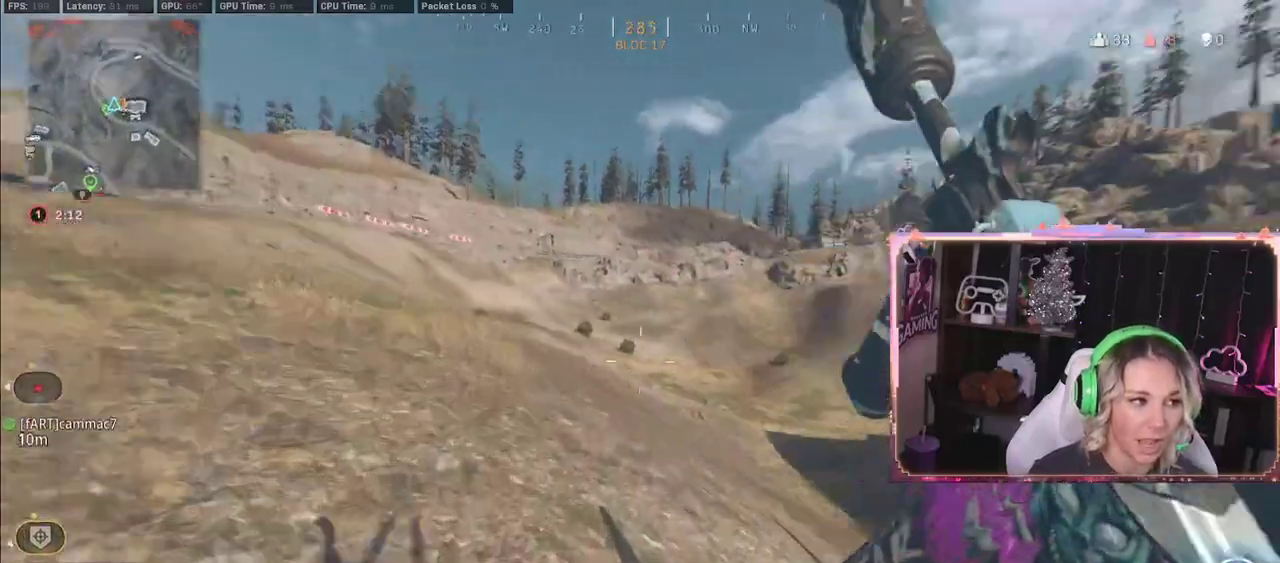
{"dt_ms": 500, "buttons": ["R3"], "left_stick": "up", "right_stick": "center", "events": [[183, "right_stick", "center"], [367, "R3", "down"]]}
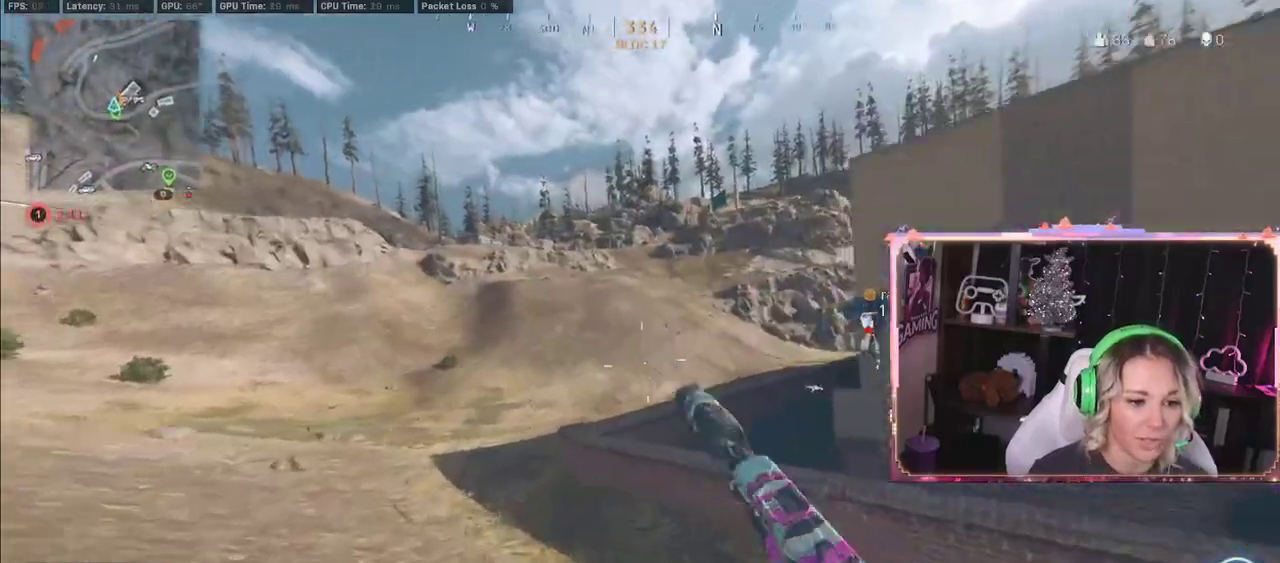
{"dt_ms": 1000, "buttons": [], "left_stick": "up", "right_stick": "center"}